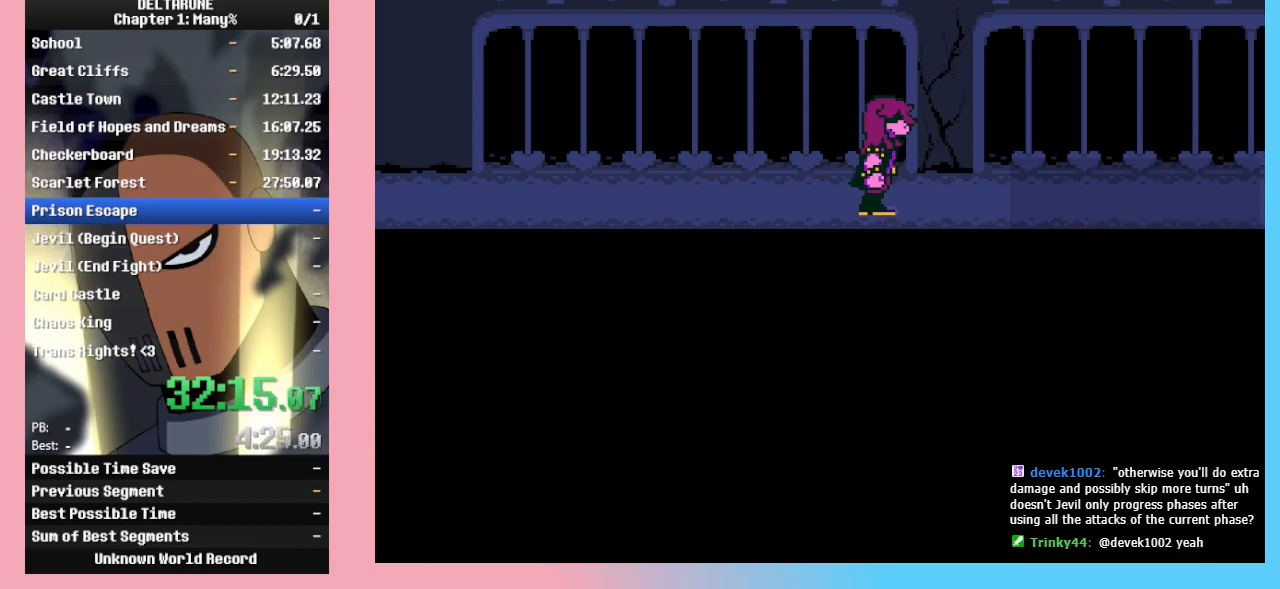
Gameplay with keyboard; each line is a JSON object with the keys held at the frame after it. "events" lists presses ("down") and releases ("up") of "c", "ctrl_l", "ctrl_r", "down", "left", "return", "right", "shift_l", "shift_r", "up", "x" and "z" between this image and that frame as [ms after this image, input, new state], when the widget could be followed in between. No other keys are recorded. Mouse input is not recorded.
{"keys": ["ctrl_l", "ctrl_r", "shift_l", "shift_r", "z"], "events": [[33, "return", "down"], [33, "z", "down"], [133, "return", "up"], [133, "z", "up"], [233, "return", "down"], [233, "z", "down"], [300, "return", "up"], [400, "return", "down"], [500, "return", "up"]]}
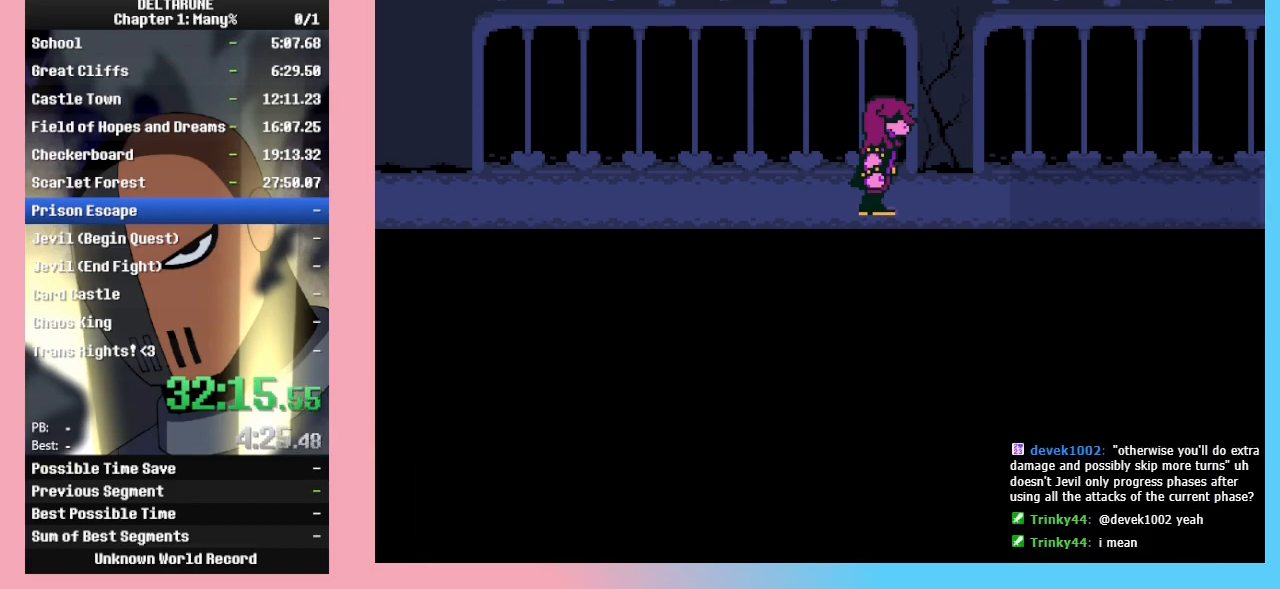
{"keys": ["ctrl_l", "ctrl_r", "return", "shift_l", "shift_r", "z"], "events": [[133, "return", "down"], [200, "return", "up"], [233, "z", "up"], [267, "z", "down"], [333, "return", "down"], [367, "return", "up"], [433, "z", "up"], [500, "return", "down"], [500, "z", "down"]]}
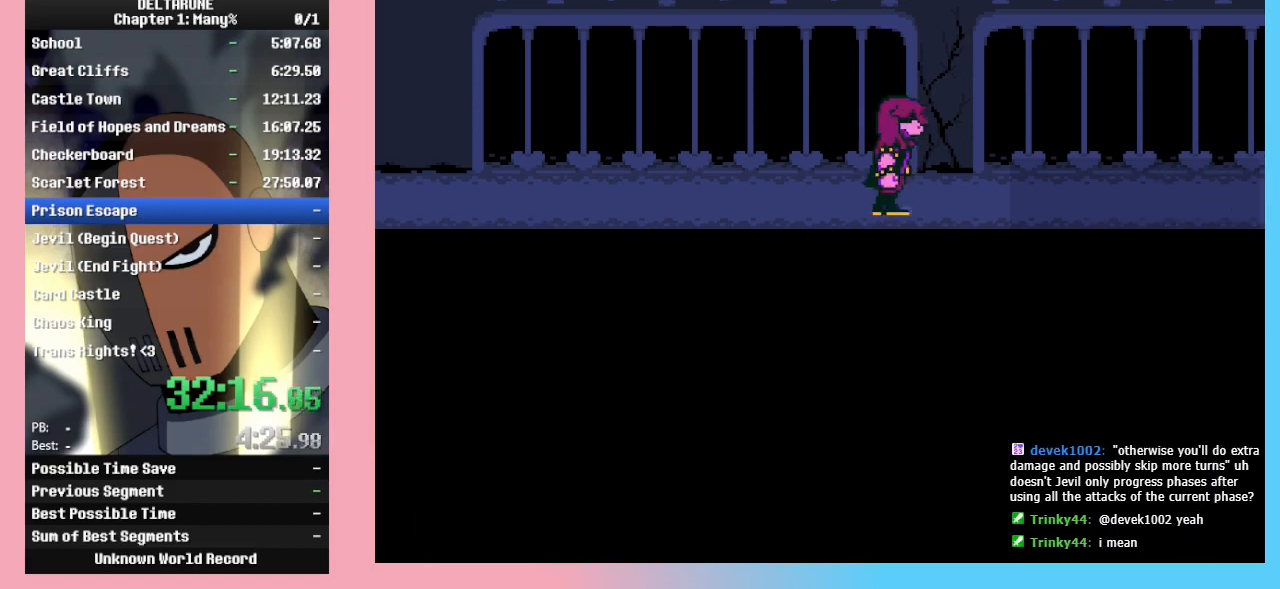
{"keys": ["ctrl_l", "ctrl_r", "shift_l", "shift_r"], "events": [[100, "return", "up"], [100, "z", "up"], [200, "return", "down"], [200, "z", "down"], [300, "return", "up"], [300, "z", "up"], [400, "return", "down"], [400, "z", "down"], [500, "return", "up"], [500, "z", "up"]]}
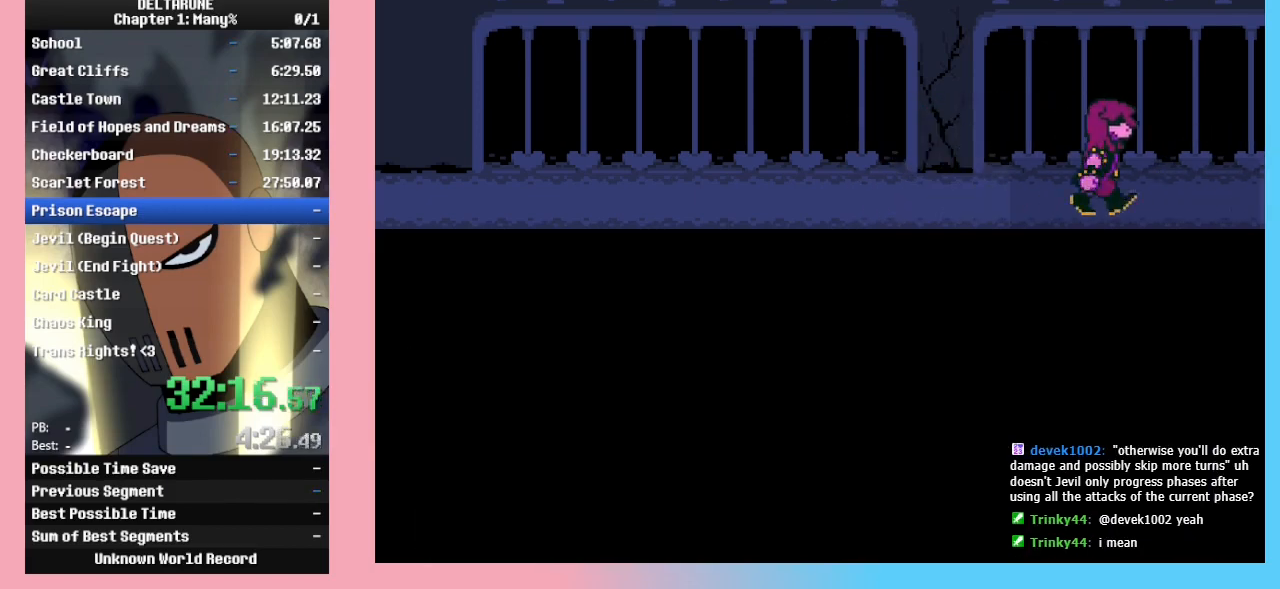
{"keys": ["ctrl_l", "ctrl_r", "shift_l", "shift_r", "z"], "events": [[67, "return", "down"], [67, "z", "down"], [167, "return", "up"], [167, "z", "up"], [267, "return", "down"], [267, "z", "down"], [333, "return", "up"], [367, "z", "up"], [400, "return", "down"], [467, "z", "down"], [500, "return", "up"]]}
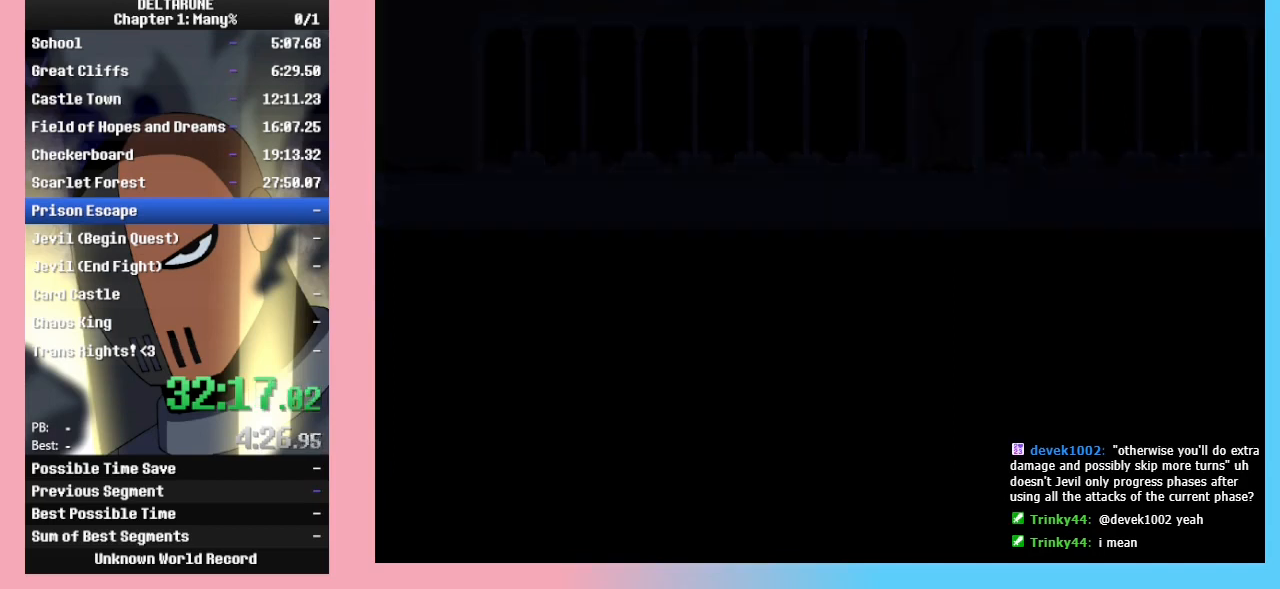
{"keys": ["ctrl_l", "ctrl_r", "return", "shift_l", "shift_r", "z"], "events": [[67, "z", "up"], [133, "return", "down"], [133, "z", "down"], [200, "return", "up"], [233, "z", "up"], [267, "return", "down"], [333, "z", "down"], [367, "return", "up"], [433, "z", "up"], [467, "return", "down"], [467, "z", "down"]]}
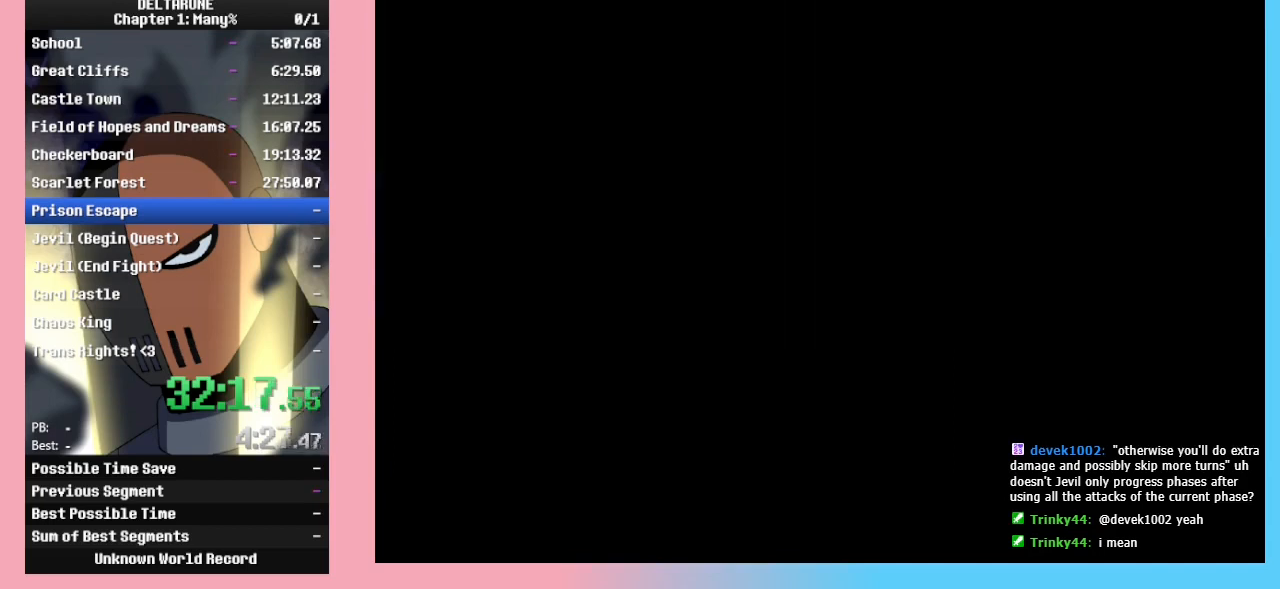
{"keys": ["ctrl_l", "ctrl_r", "shift_l", "shift_r"], "events": [[67, "return", "up"], [100, "z", "up"], [200, "return", "down"], [200, "z", "down"], [233, "return", "up"], [300, "z", "up"], [400, "return", "down"], [400, "z", "down"], [433, "return", "up"], [467, "z", "up"]]}
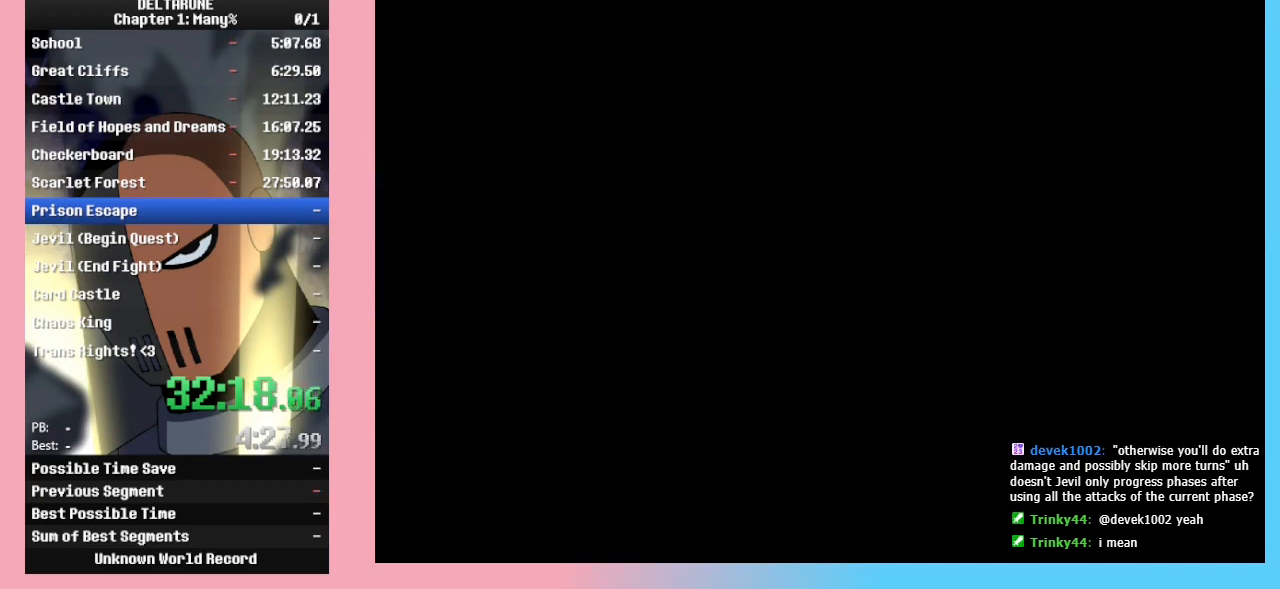
{"keys": ["ctrl_l", "ctrl_r", "shift_l", "shift_r", "z"], "events": [[33, "return", "down"], [67, "z", "down"], [133, "return", "up"], [233, "return", "down"], [233, "z", "up"], [267, "z", "down"], [300, "return", "up"], [367, "z", "up"], [467, "return", "down"], [500, "return", "up"], [500, "z", "down"]]}
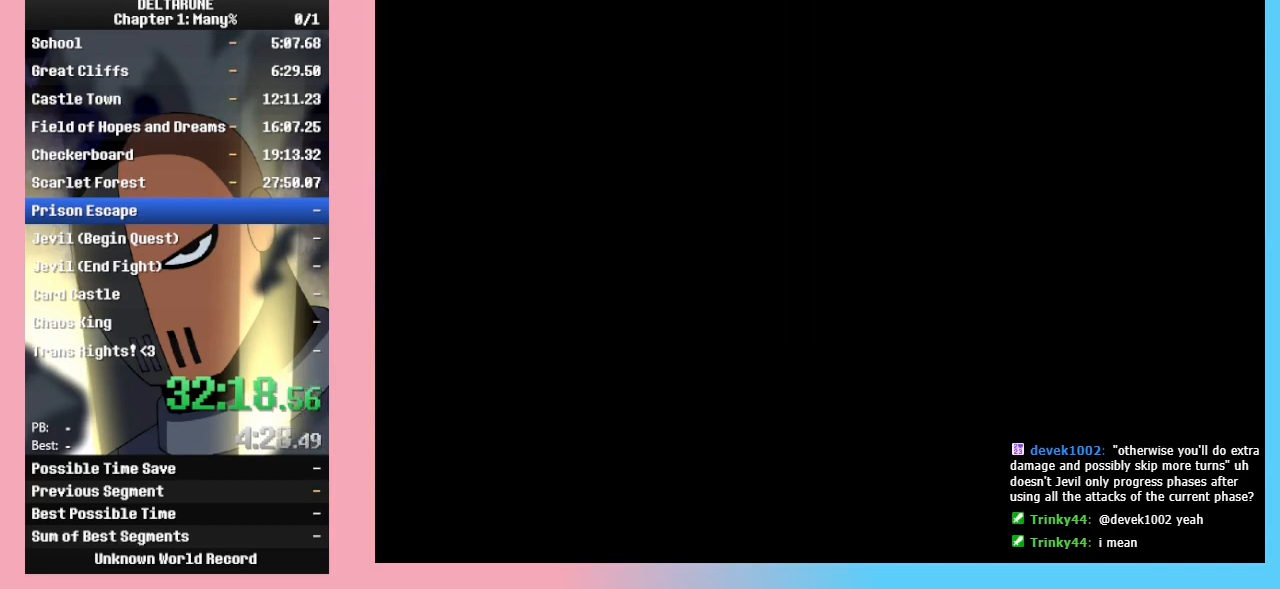
{"keys": ["ctrl_l", "ctrl_r", "shift_l", "shift_r"], "events": [[33, "z", "up"], [133, "return", "down"], [200, "z", "down"], [233, "return", "up"], [233, "z", "up"], [300, "return", "down"], [367, "z", "down"], [433, "return", "up"], [433, "z", "up"]]}
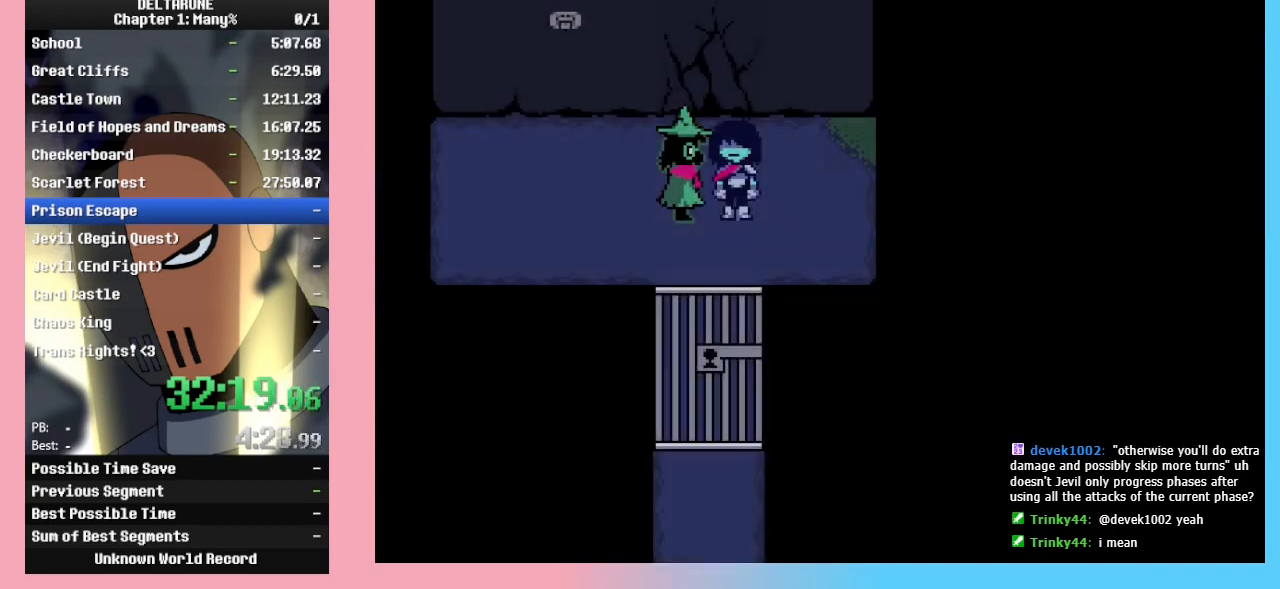
{"keys": ["ctrl_l", "ctrl_r", "shift_l", "shift_r", "z"], "events": [[33, "return", "down"], [33, "z", "down"], [67, "return", "up"], [100, "z", "up"], [200, "return", "down"], [200, "z", "down"], [300, "return", "up"], [300, "z", "up"], [400, "return", "down"], [400, "z", "down"], [500, "return", "up"]]}
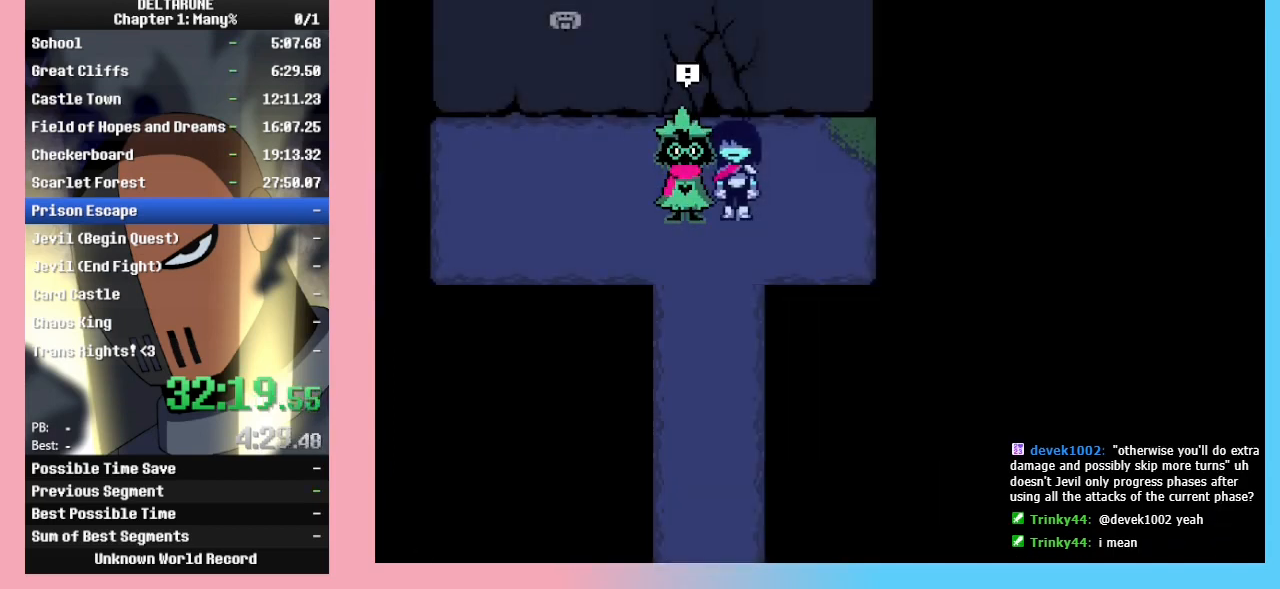
{"keys": ["ctrl_l", "ctrl_r", "shift_l", "shift_r", "z"], "events": [[33, "z", "up"], [67, "return", "down"], [67, "z", "down"], [167, "return", "up"], [233, "z", "up"], [267, "return", "down"], [267, "z", "down"], [300, "return", "up"], [367, "z", "up"], [400, "return", "down"], [467, "z", "down"], [500, "return", "up"]]}
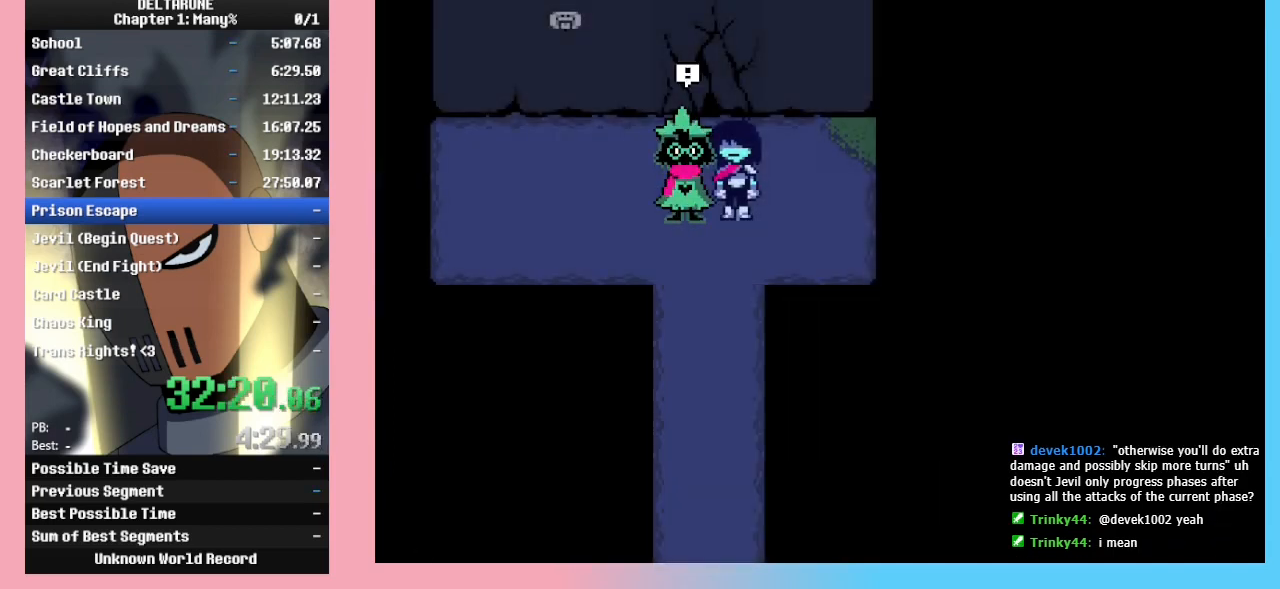
{"keys": ["ctrl_l", "ctrl_r", "shift_l", "shift_r"], "events": [[67, "z", "up"], [100, "return", "down"], [133, "z", "down"], [200, "return", "up"], [233, "z", "up"], [300, "return", "down"], [333, "return", "up"], [400, "z", "down"], [433, "return", "down"], [467, "z", "up"], [500, "return", "up"]]}
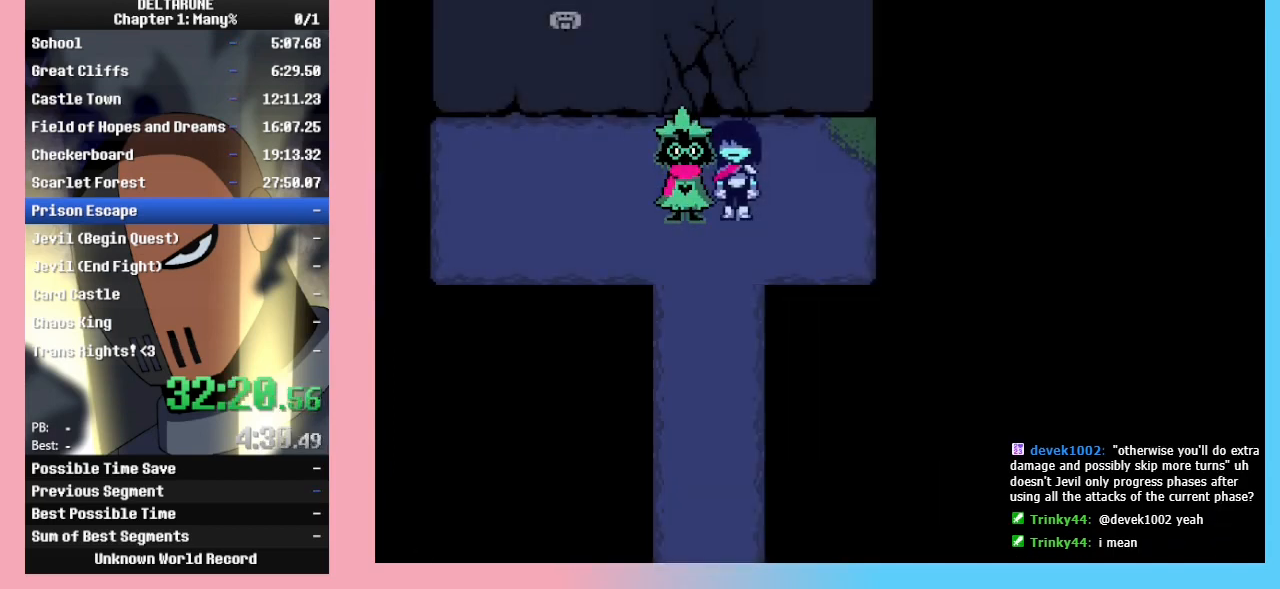
{"keys": ["ctrl_l", "ctrl_r", "shift_l", "shift_r"], "events": [[67, "z", "down"], [167, "return", "down"], [167, "z", "up"], [200, "return", "up"], [300, "z", "down"], [367, "return", "down"], [400, "z", "up"], [433, "return", "up"]]}
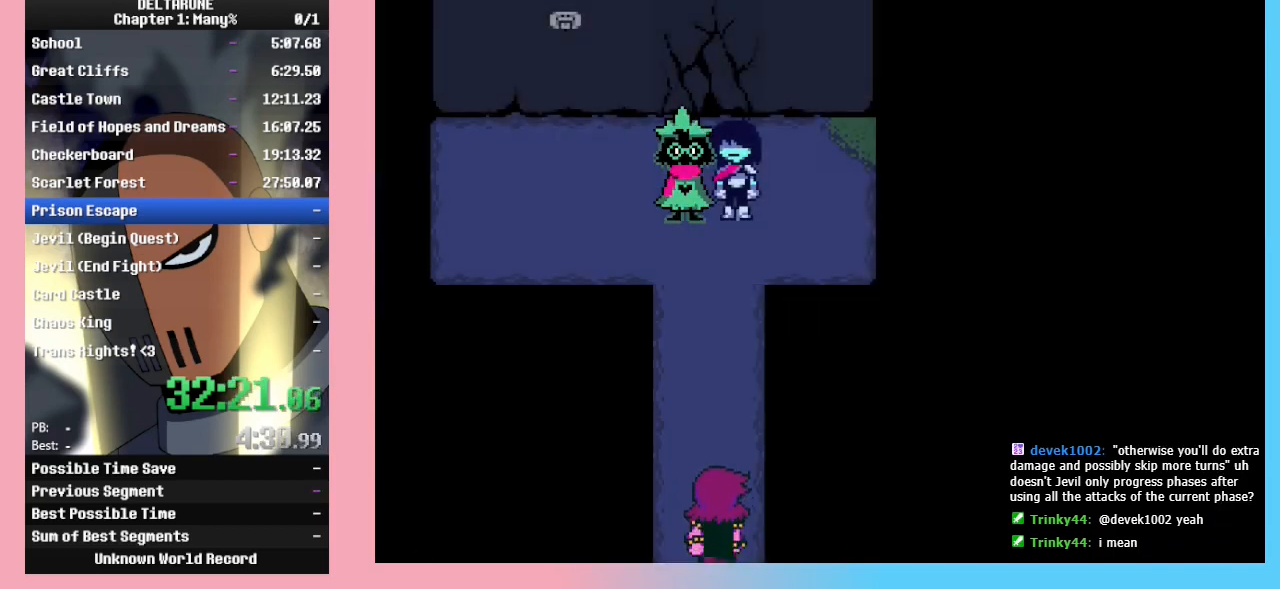
{"keys": ["ctrl_l", "ctrl_r", "shift_l", "shift_r", "z"], "events": [[33, "return", "down"], [33, "z", "down"], [133, "return", "up"], [133, "z", "up"], [233, "return", "down"], [267, "z", "down"], [300, "return", "up"], [367, "z", "up"], [400, "return", "down"], [467, "z", "down"], [500, "return", "up"]]}
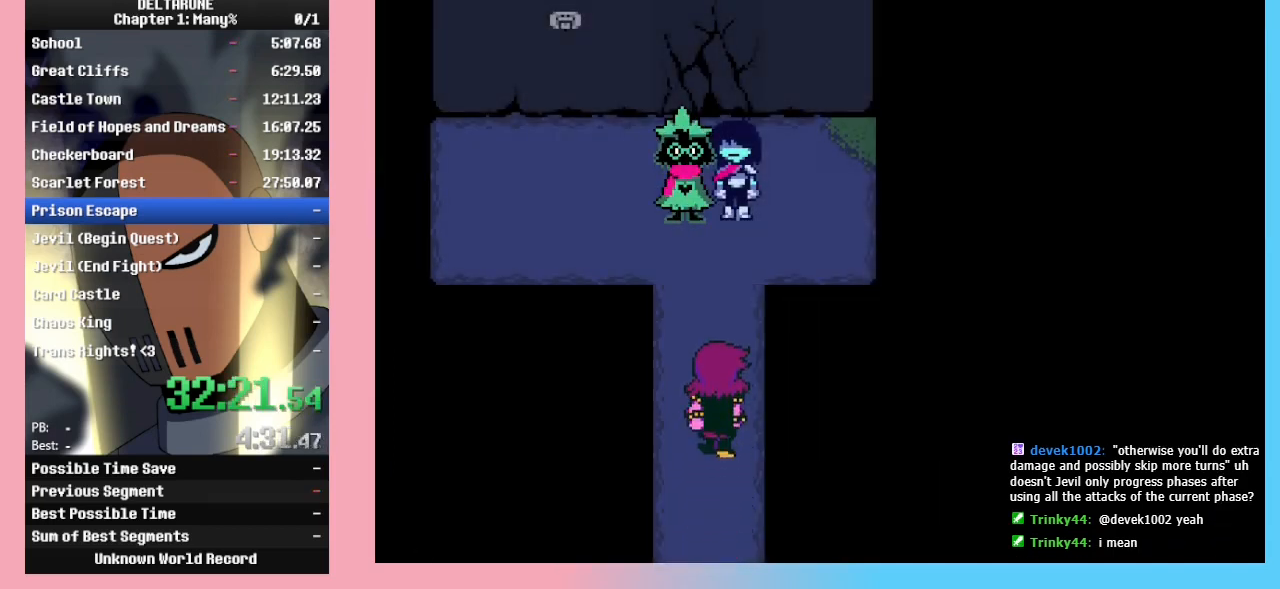
{"keys": ["ctrl_l", "ctrl_r", "return", "shift_l", "shift_r"], "events": [[33, "return", "down"], [33, "z", "up"], [133, "return", "up"], [133, "z", "down"], [200, "z", "up"], [333, "return", "down"], [433, "return", "up"], [500, "return", "down"]]}
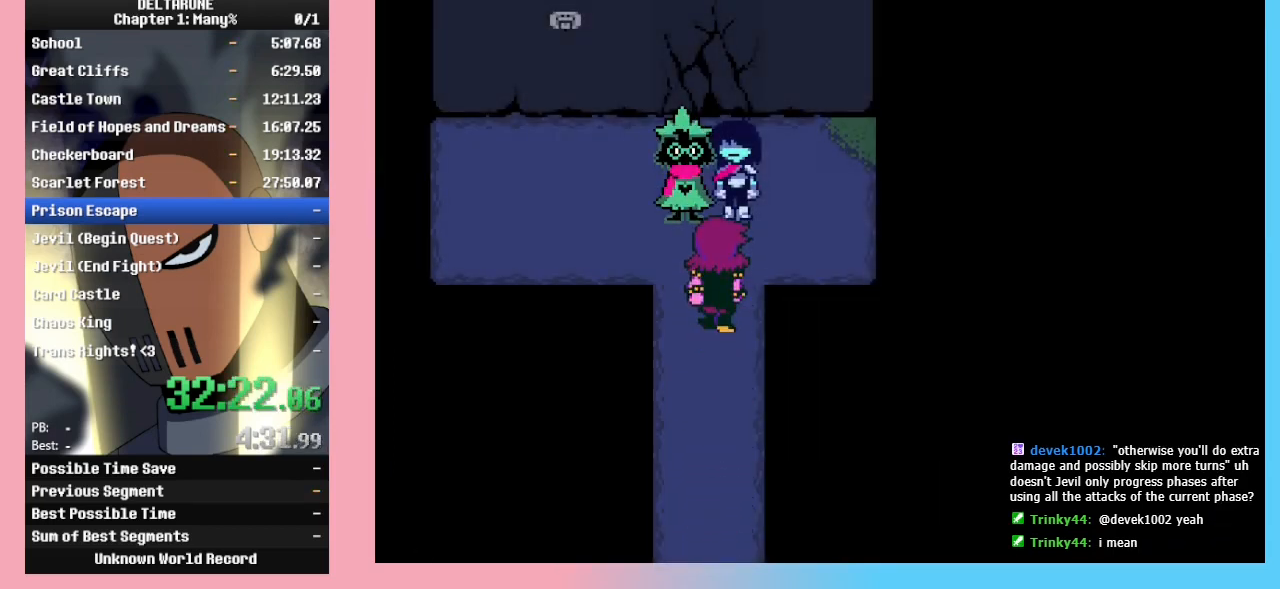
{"keys": ["ctrl_l", "ctrl_r", "shift_l", "shift_r"], "events": [[100, "return", "up"]]}
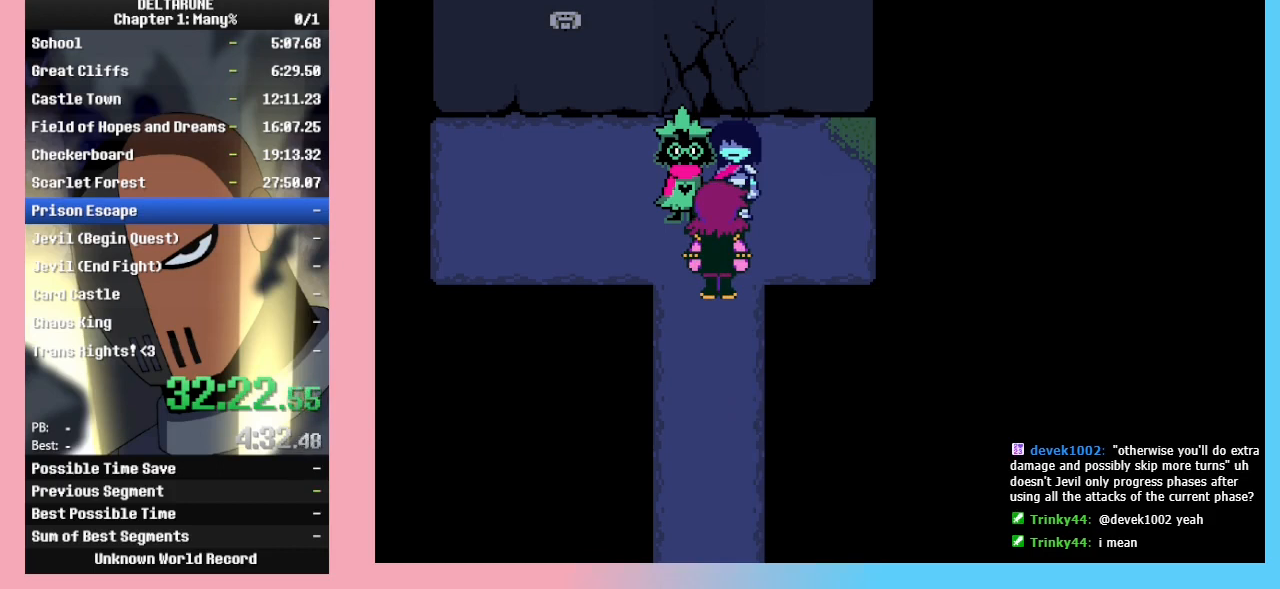
{"keys": ["ctrl_l", "ctrl_r", "return", "shift_l", "shift_r", "z"], "events": [[33, "return", "down"], [133, "return", "up"], [167, "z", "down"], [233, "return", "down"], [233, "z", "up"], [267, "return", "up"], [333, "z", "down"], [367, "return", "down"], [400, "z", "up"], [467, "return", "up"], [500, "return", "down"], [500, "z", "down"]]}
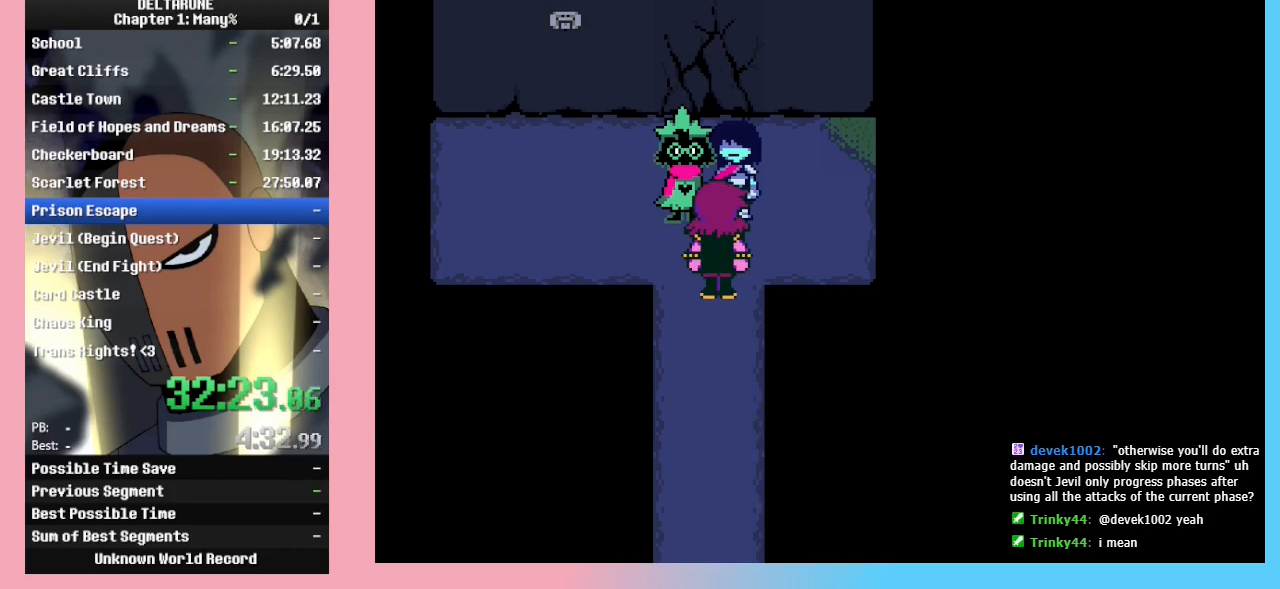
{"keys": ["ctrl_l", "ctrl_r", "return", "shift_l", "shift_r", "z"], "events": [[100, "return", "up"], [100, "z", "up"], [133, "z", "down"], [200, "return", "down"], [233, "return", "up"], [233, "z", "up"], [333, "return", "down"], [333, "z", "down"], [433, "return", "up"], [433, "z", "up"], [467, "return", "down"], [467, "z", "down"]]}
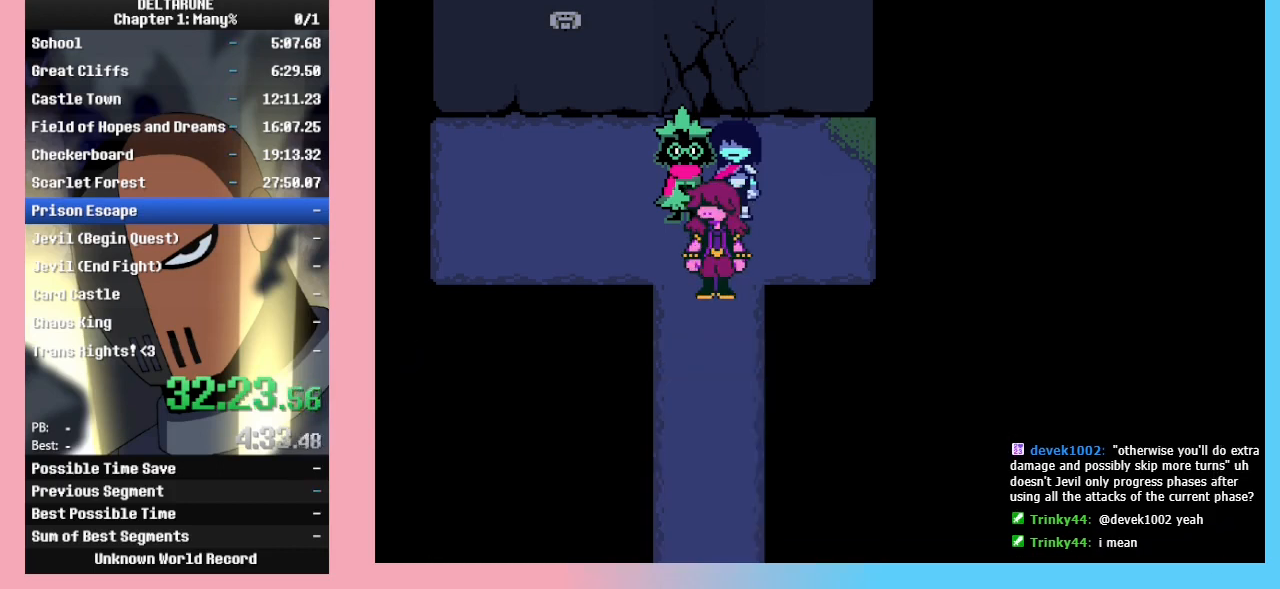
{"keys": ["ctrl_l", "ctrl_r", "return", "shift_l", "shift_r"], "events": [[67, "return", "up"], [67, "z", "up"], [167, "return", "down"], [167, "z", "down"], [233, "return", "up"], [233, "z", "up"], [500, "return", "down"]]}
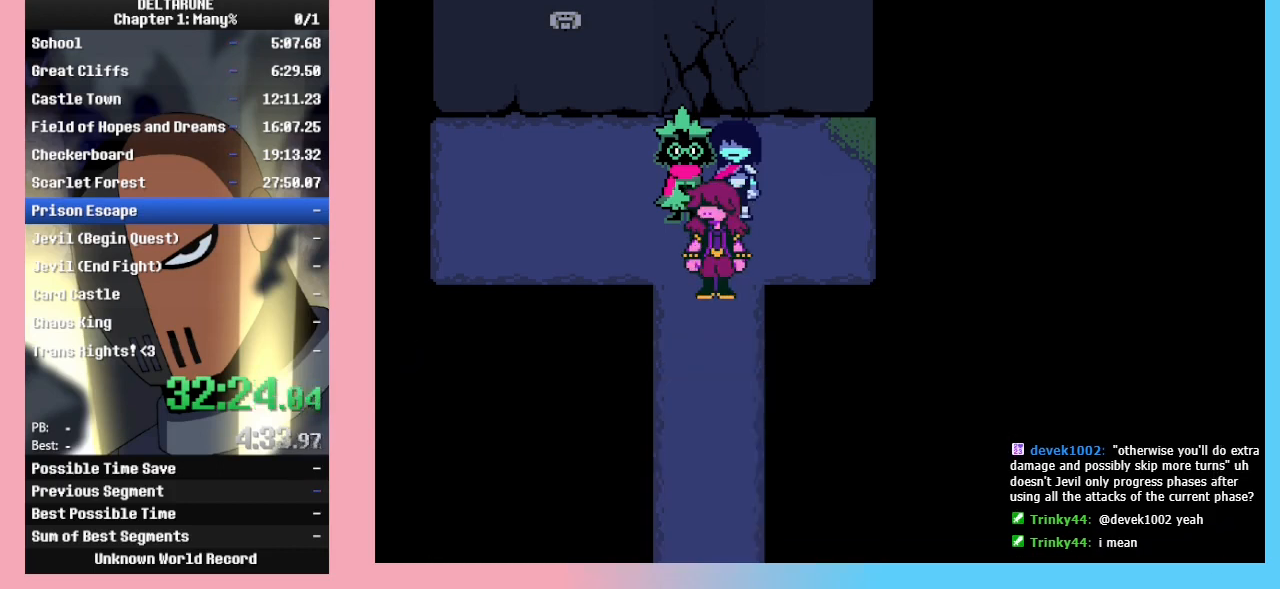
{"keys": ["ctrl_l", "ctrl_r", "shift_l", "shift_r"], "events": [[33, "return", "up"], [33, "z", "down"], [133, "return", "down"], [133, "z", "up"], [233, "return", "up"], [233, "z", "down"], [267, "return", "down"], [333, "z", "up"], [367, "return", "up"], [367, "z", "down"], [467, "return", "down"], [500, "return", "up"], [500, "z", "up"]]}
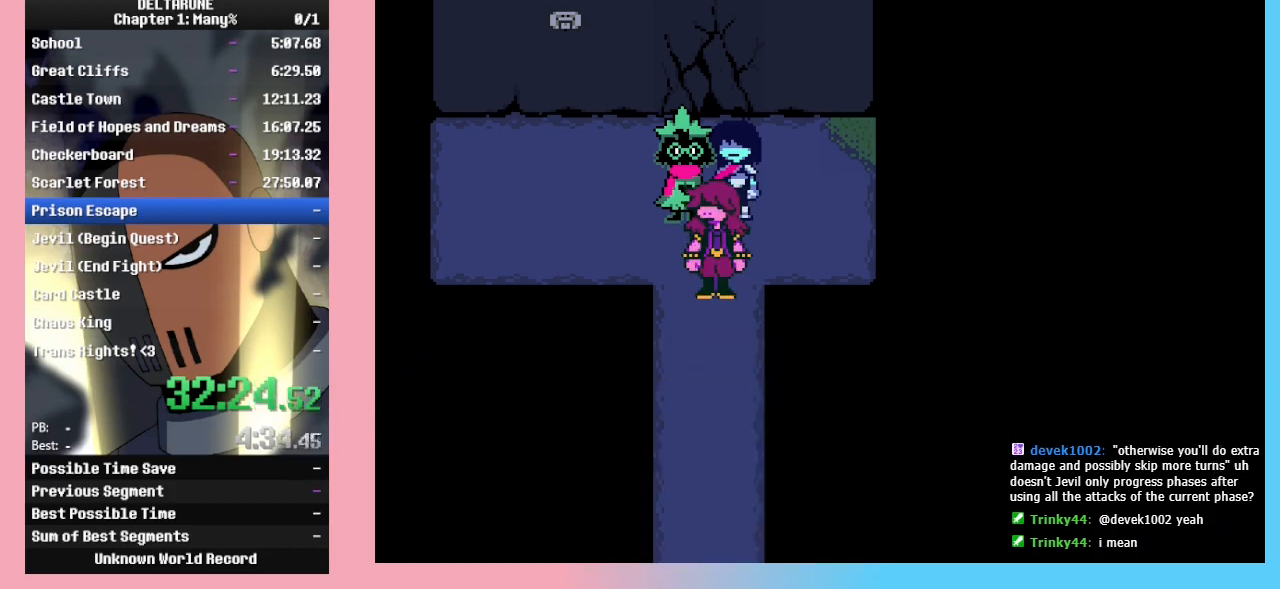
{"keys": ["ctrl_l", "ctrl_r", "shift_l", "shift_r"], "events": [[33, "z", "down"], [133, "z", "up"]]}
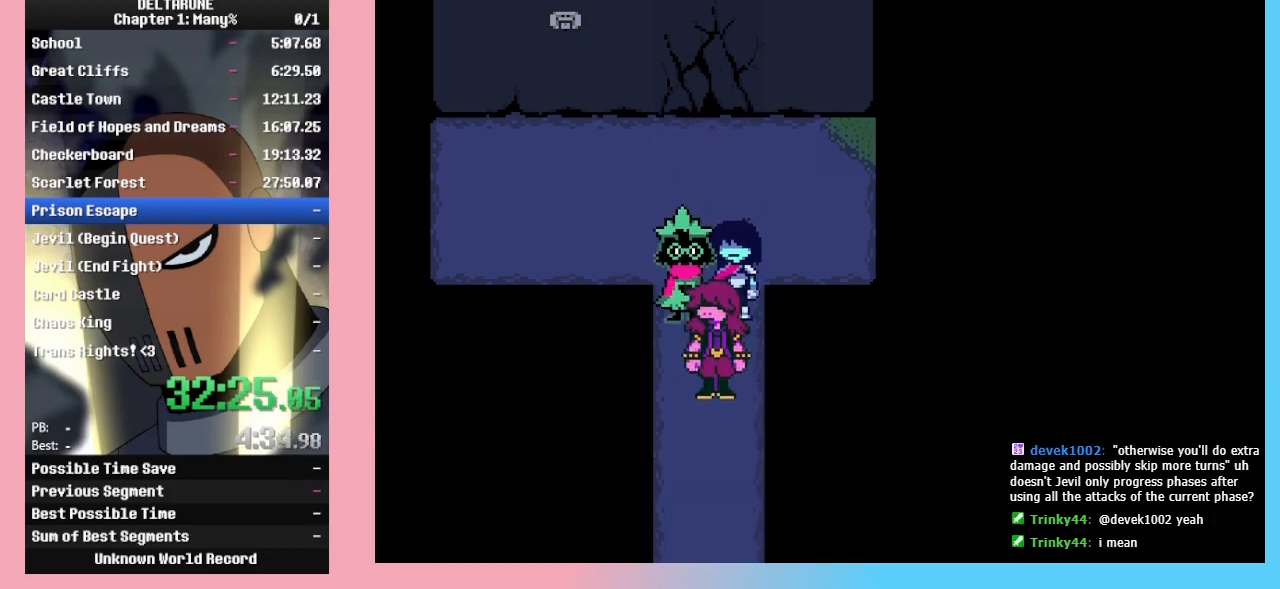
{"keys": ["ctrl_l", "ctrl_r", "down", "shift_l", "shift_r"], "events": [[33, "down", "down"]]}
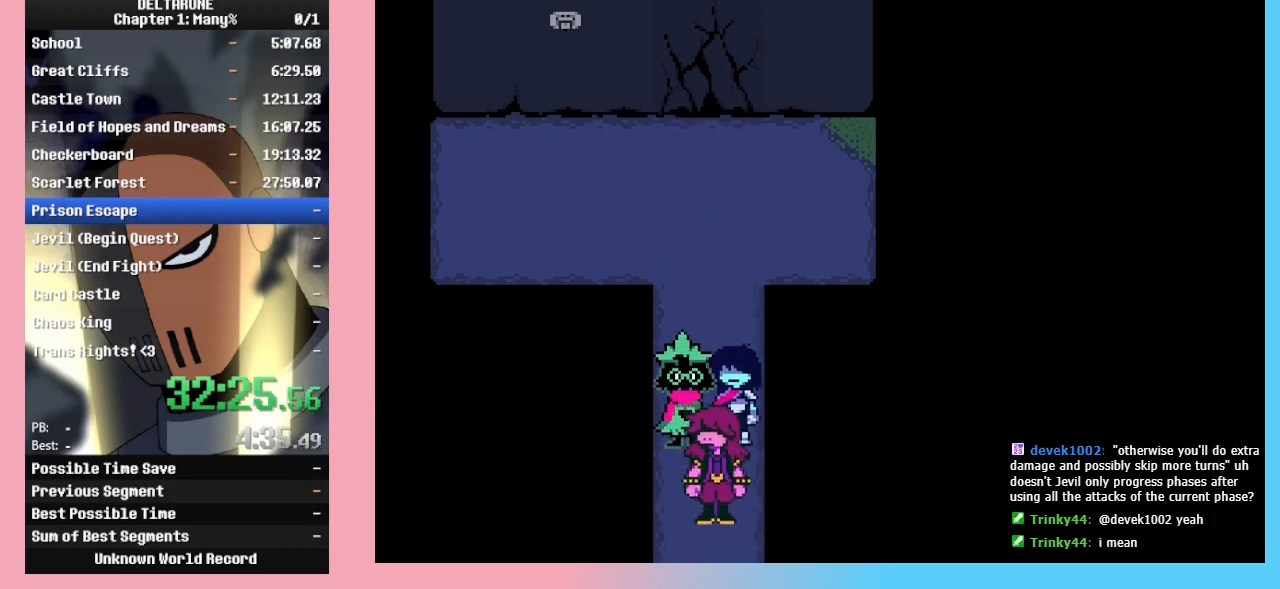
{"keys": ["ctrl_l", "ctrl_r", "down", "shift_l", "shift_r"], "events": []}
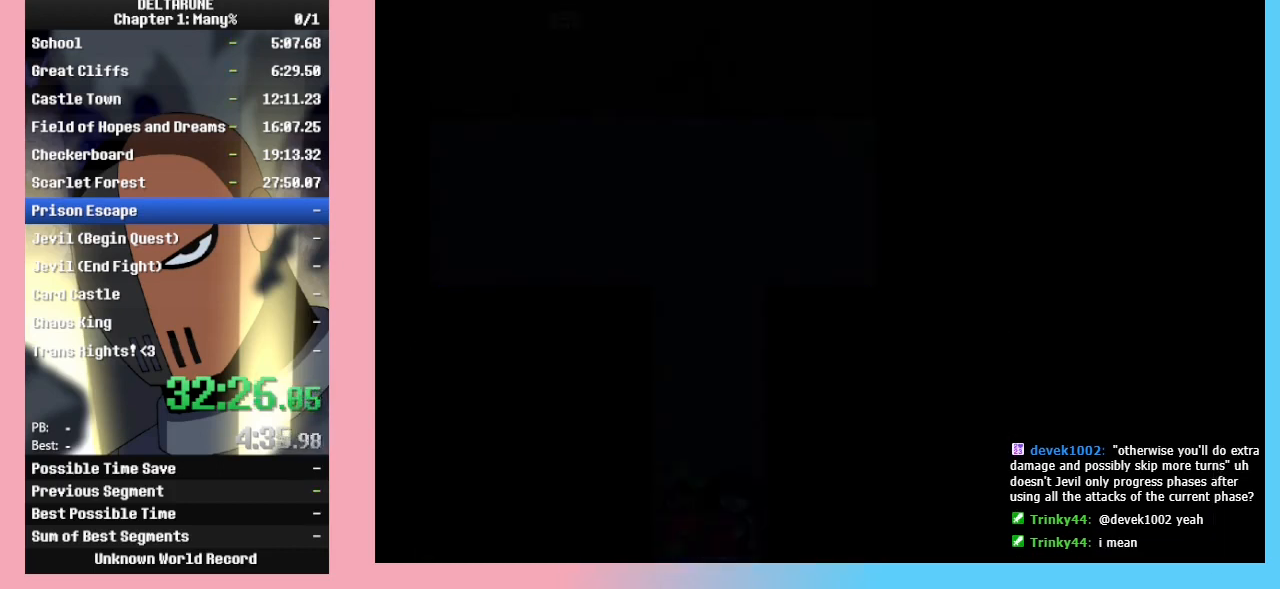
{"keys": ["ctrl_l", "ctrl_r", "down", "shift_l", "shift_r"], "events": []}
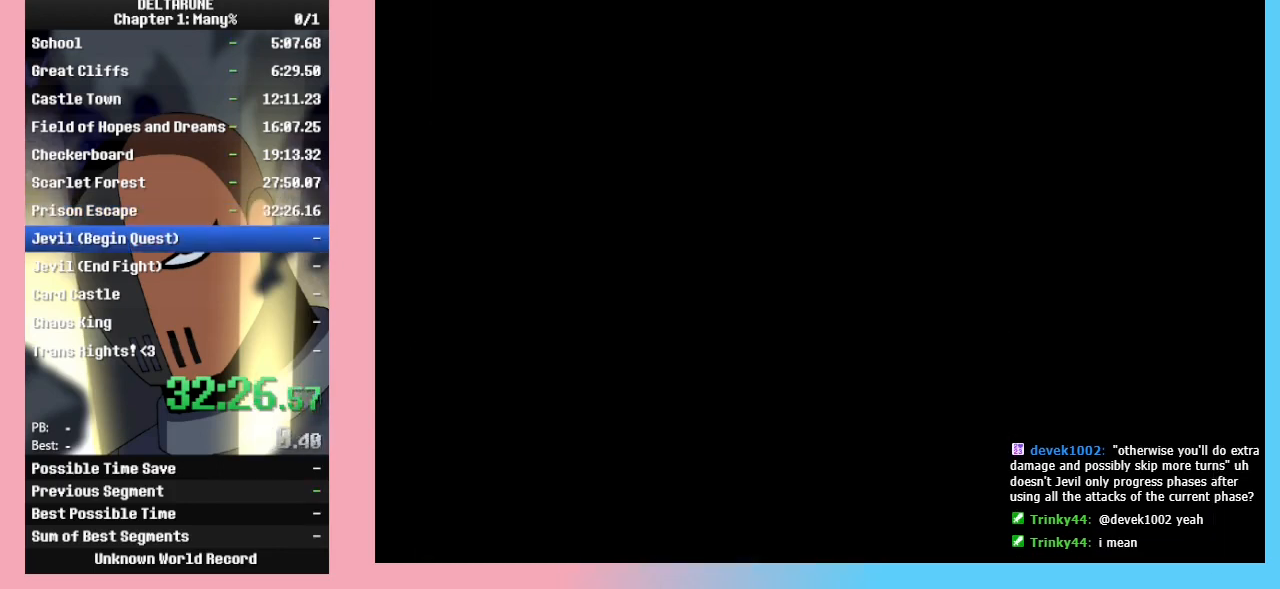
{"keys": ["ctrl_l", "ctrl_r", "down", "shift_l", "shift_r"], "events": []}
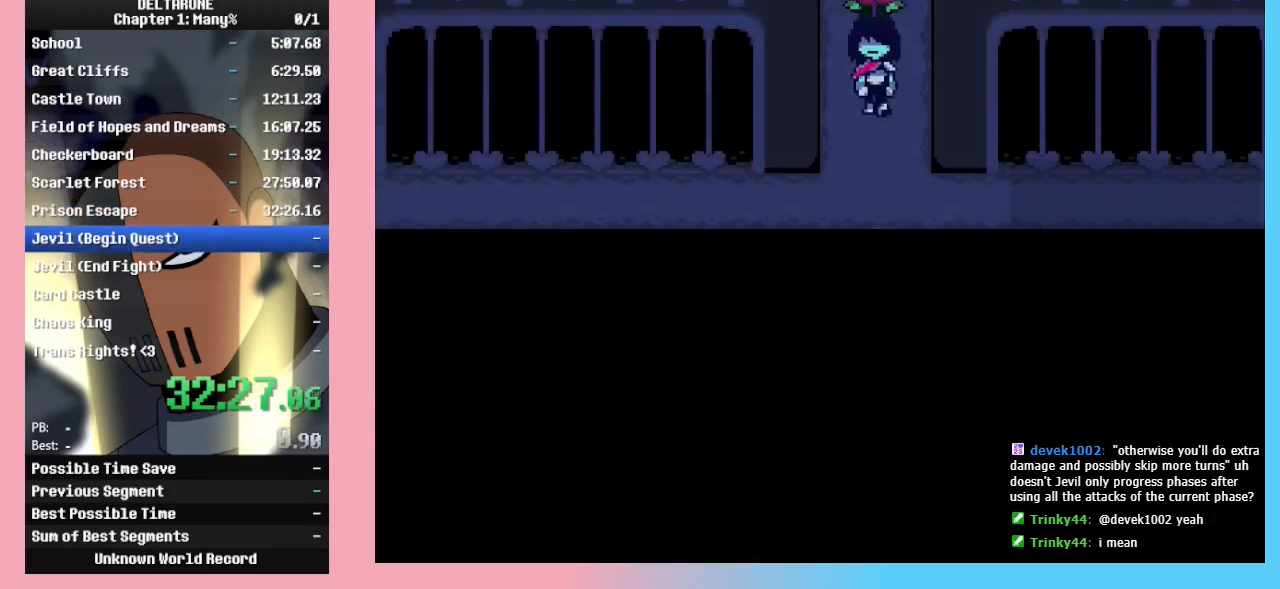
{"keys": ["ctrl_l", "ctrl_r", "right", "shift_l", "shift_r"], "events": [[367, "down", "up"], [367, "right", "down"]]}
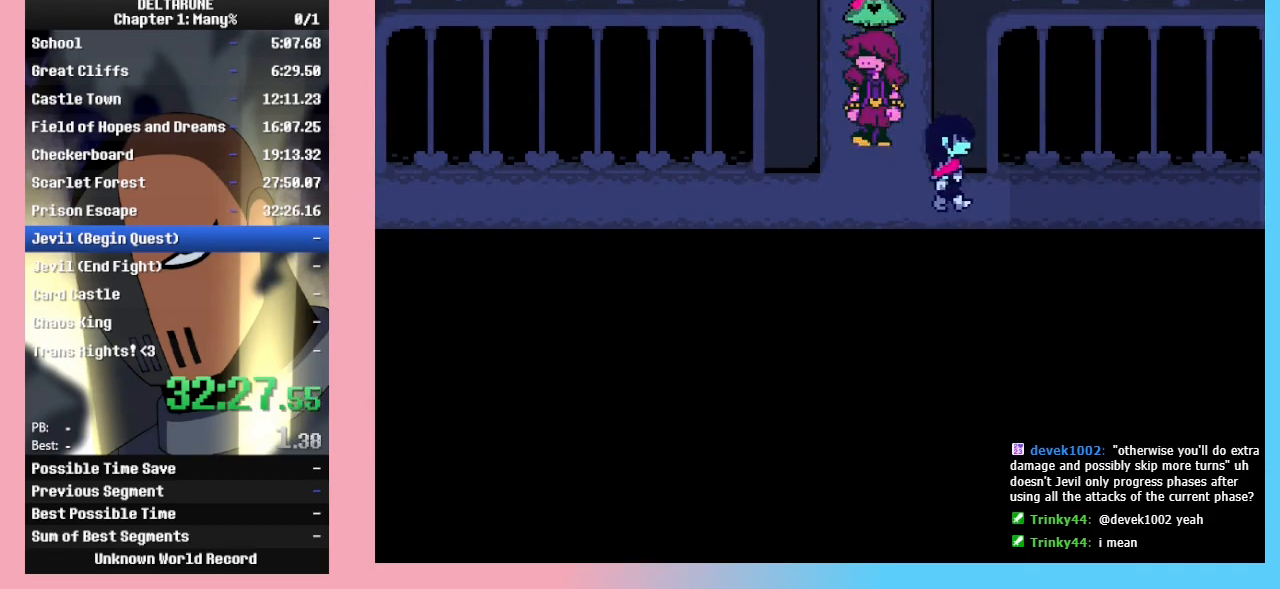
{"keys": ["ctrl_l", "ctrl_r", "right", "shift_l", "shift_r"], "events": []}
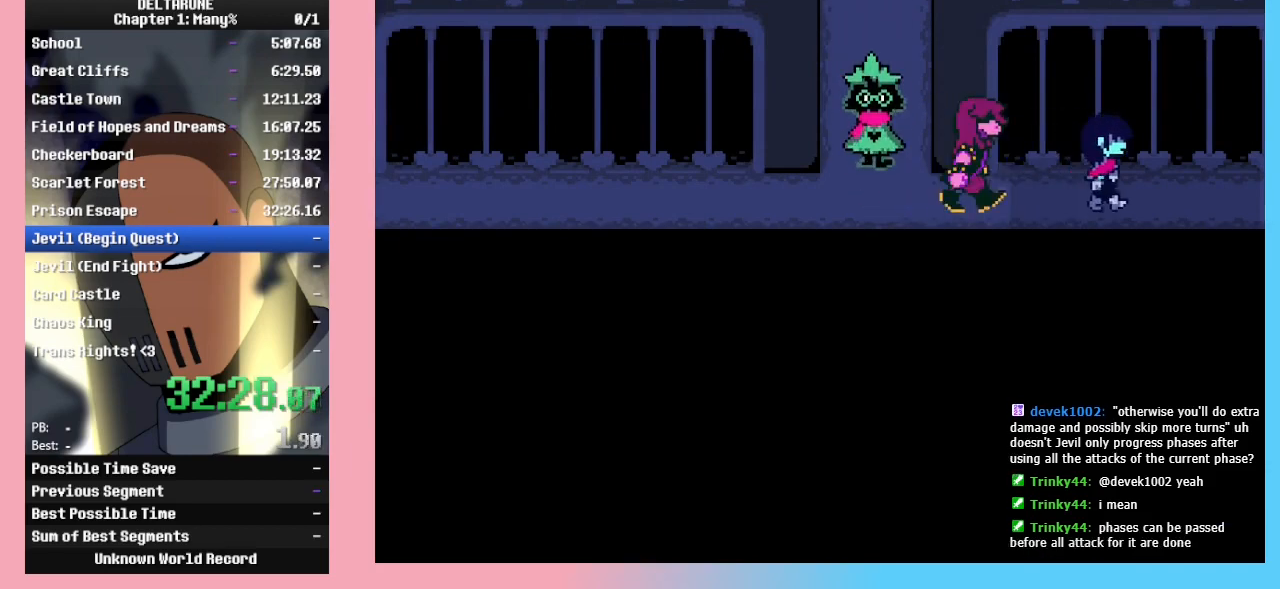
{"keys": ["ctrl_l", "ctrl_r", "right", "shift_l", "shift_r"], "events": []}
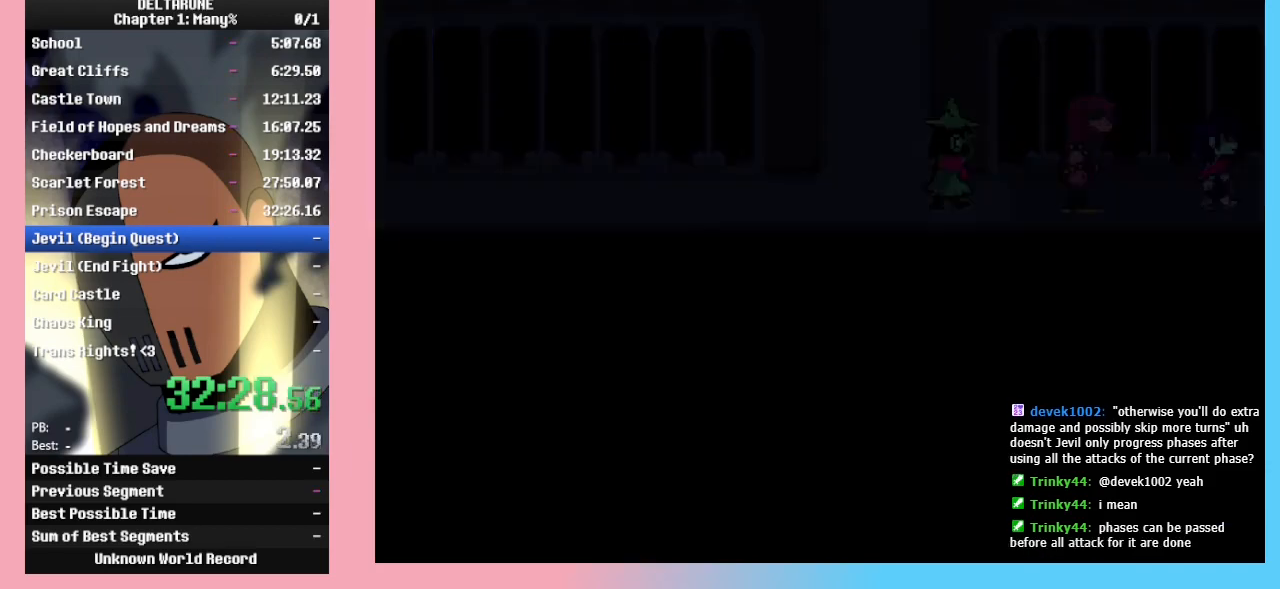
{"keys": ["ctrl_l", "ctrl_r", "right", "shift_l", "shift_r"], "events": []}